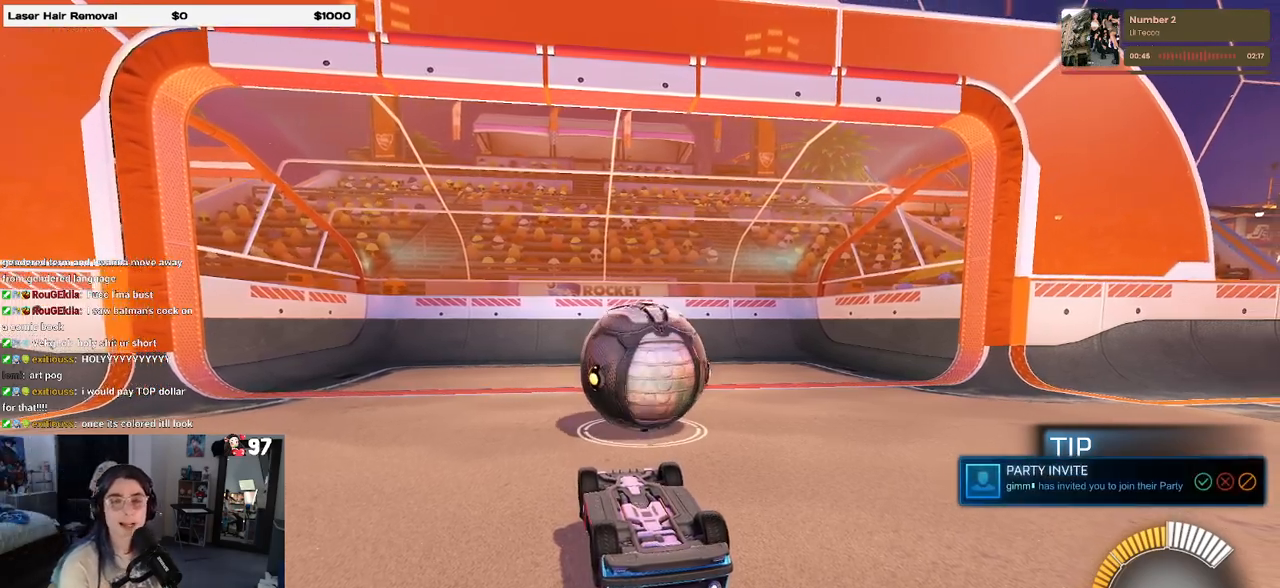
Gameplay with a controller (PlayStation layout); each line is a JSON object with the inputs held at the frame after it. "events" lists button and stick changes between this image and that frame as [ms after this image, input, new state], when the widget could be followed in between.
{"buttons": [], "left_stick": "center", "right_stick": "center", "events": [[200, "START", "down"], [350, "START", "up"]]}
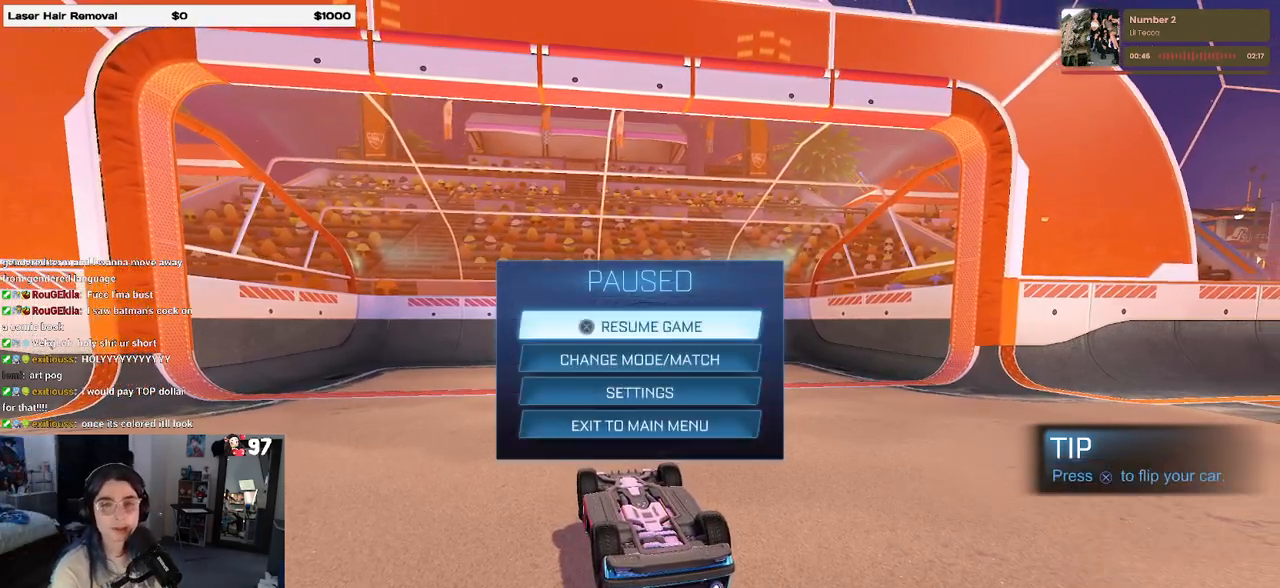
{"buttons": ["CROSS"], "left_stick": "center", "right_stick": "center", "events": [[333, "DPAD_DOWN", "down"], [417, "DPAD_DOWN", "up"], [483, "CROSS", "down"]]}
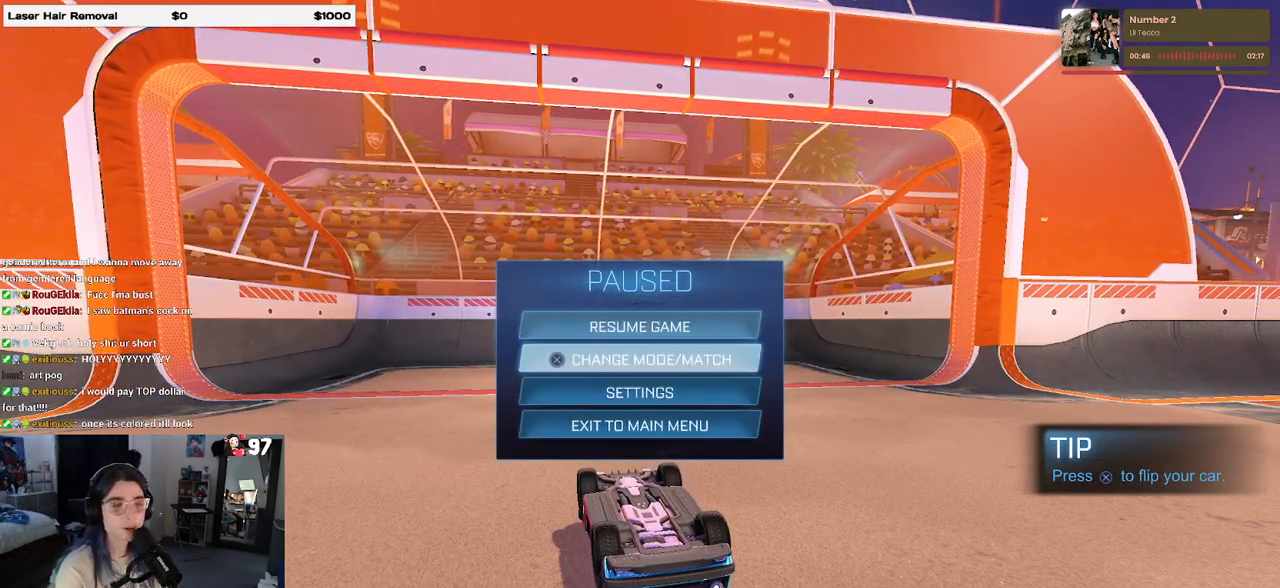
{"buttons": [], "left_stick": "center", "right_stick": "center", "events": [[67, "CROSS", "up"], [367, "DPAD_UP", "down"], [467, "DPAD_UP", "up"]]}
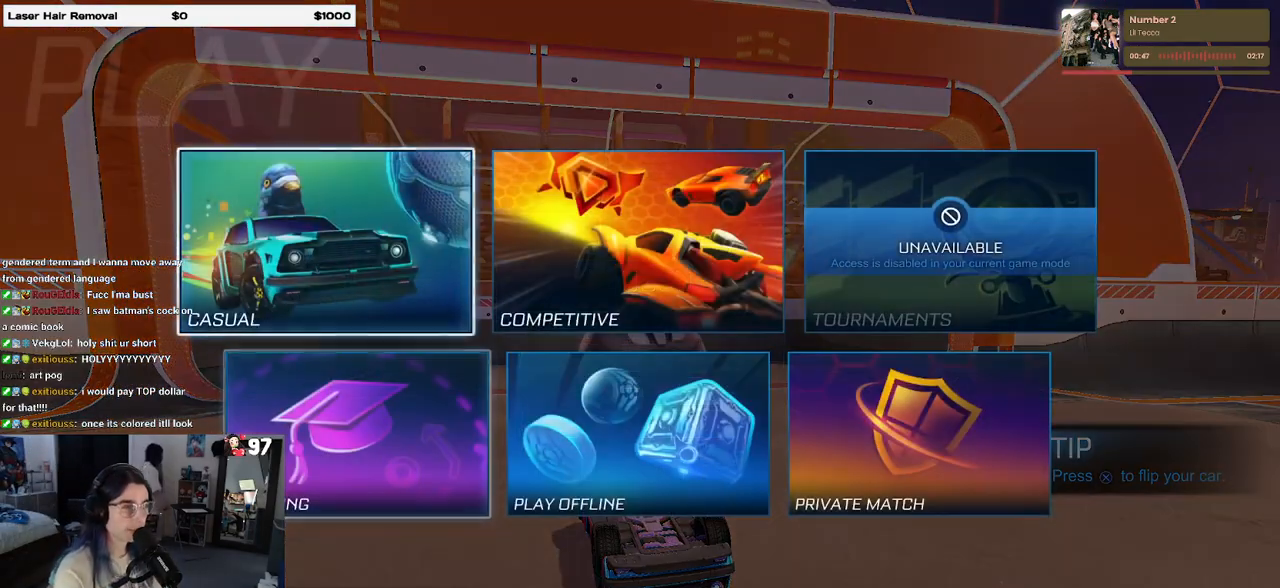
{"buttons": [], "left_stick": "center", "right_stick": "center", "events": [[83, "DPAD_RIGHT", "down"], [200, "DPAD_RIGHT", "up"], [217, "CROSS", "down"], [300, "CROSS", "up"]]}
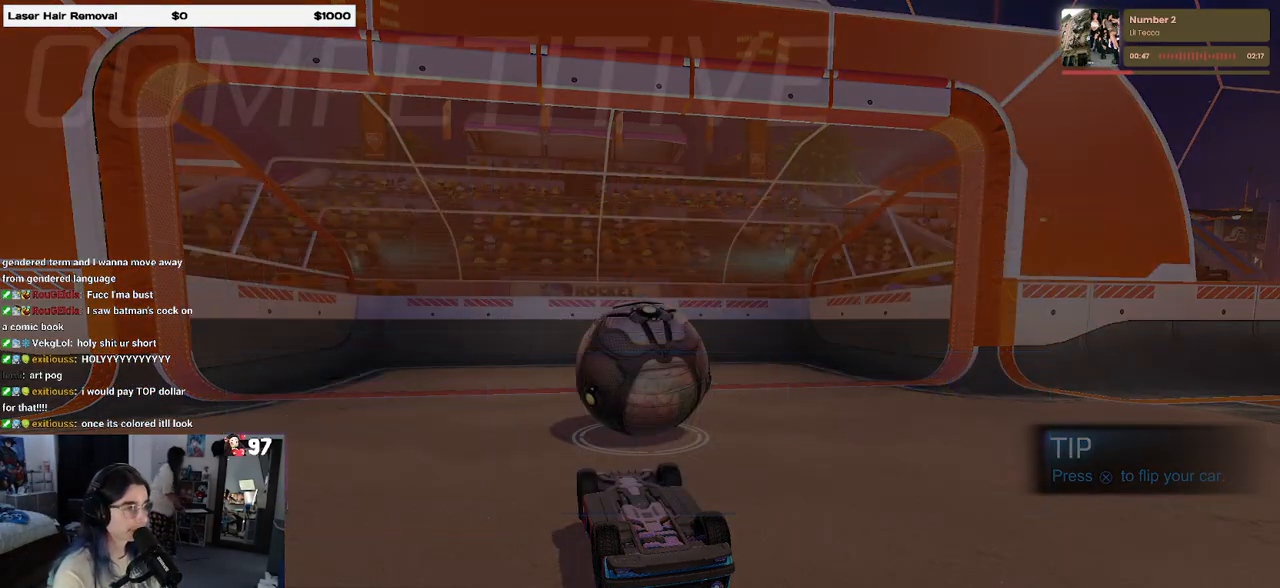
{"buttons": [], "left_stick": "center", "right_stick": "center", "events": [[300, "CIRCLE", "down"], [367, "CIRCLE", "up"]]}
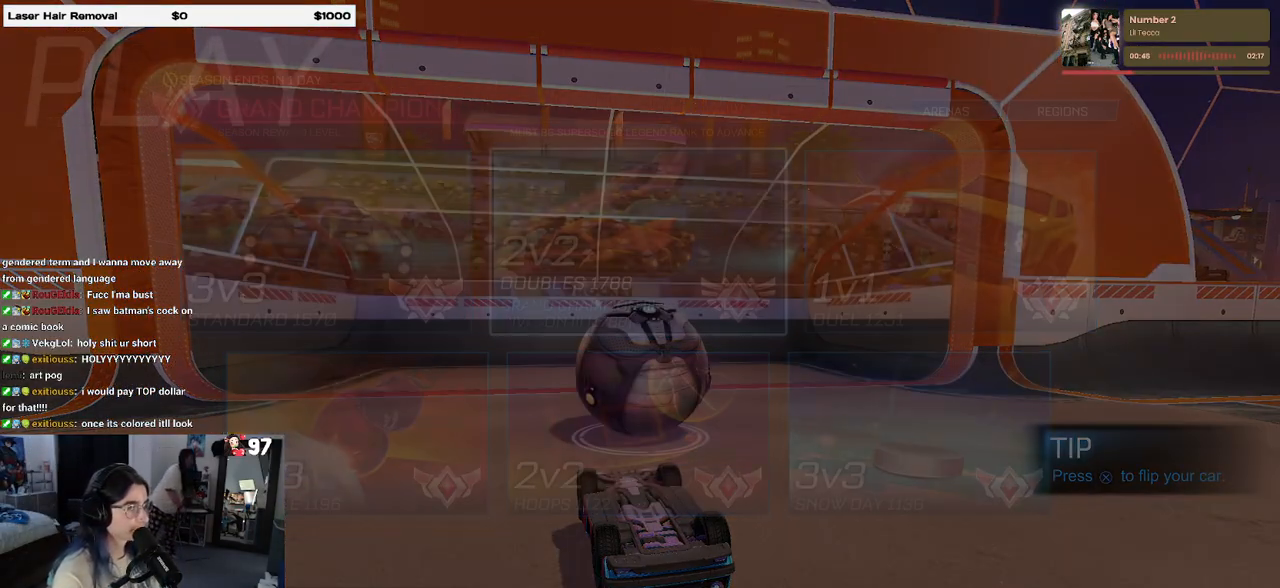
{"buttons": [], "left_stick": "center", "right_stick": "center", "events": [[17, "R2", "down"], [167, "R2", "up"]]}
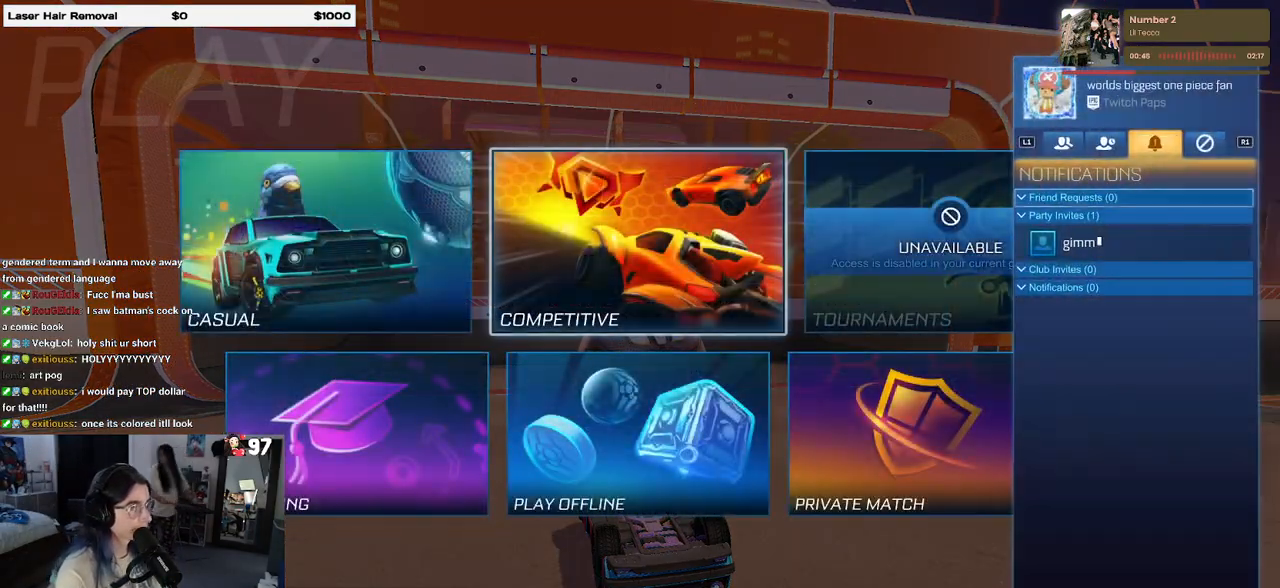
{"buttons": ["CROSS"], "left_stick": "center", "right_stick": "center", "events": [[200, "DPAD_DOWN", "down"], [267, "DPAD_DOWN", "up"], [350, "DPAD_DOWN", "down"], [450, "CROSS", "down"], [467, "DPAD_DOWN", "up"]]}
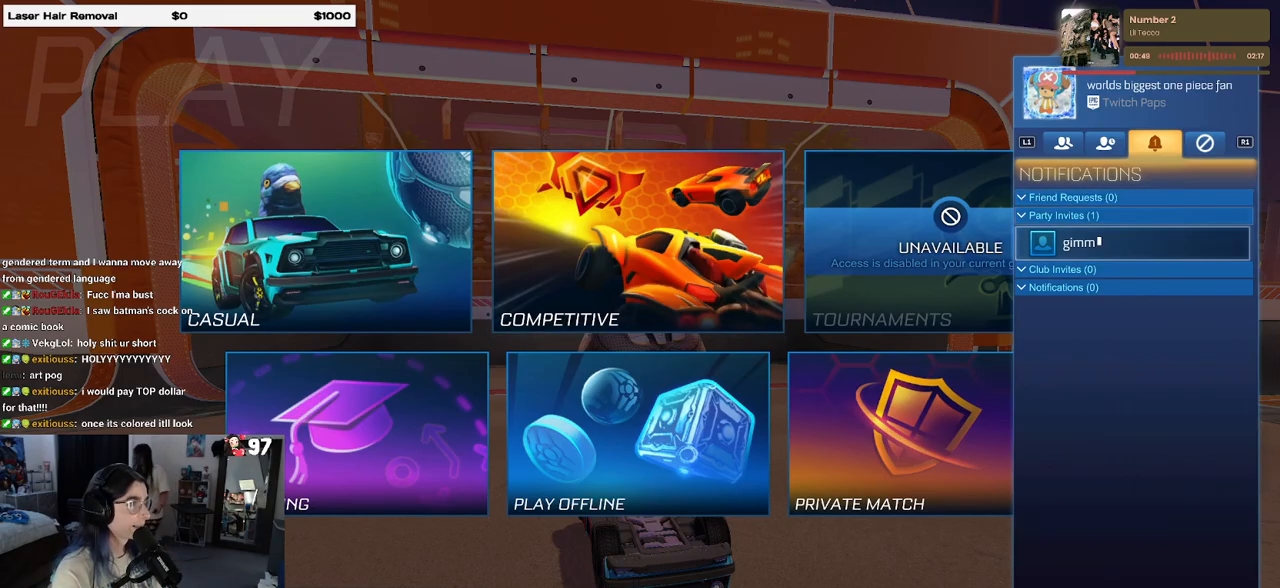
{"buttons": ["CROSS"], "left_stick": "center", "right_stick": "center", "events": [[33, "CROSS", "up"], [117, "DPAD_DOWN", "down"], [183, "DPAD_DOWN", "up"], [450, "CROSS", "down"]]}
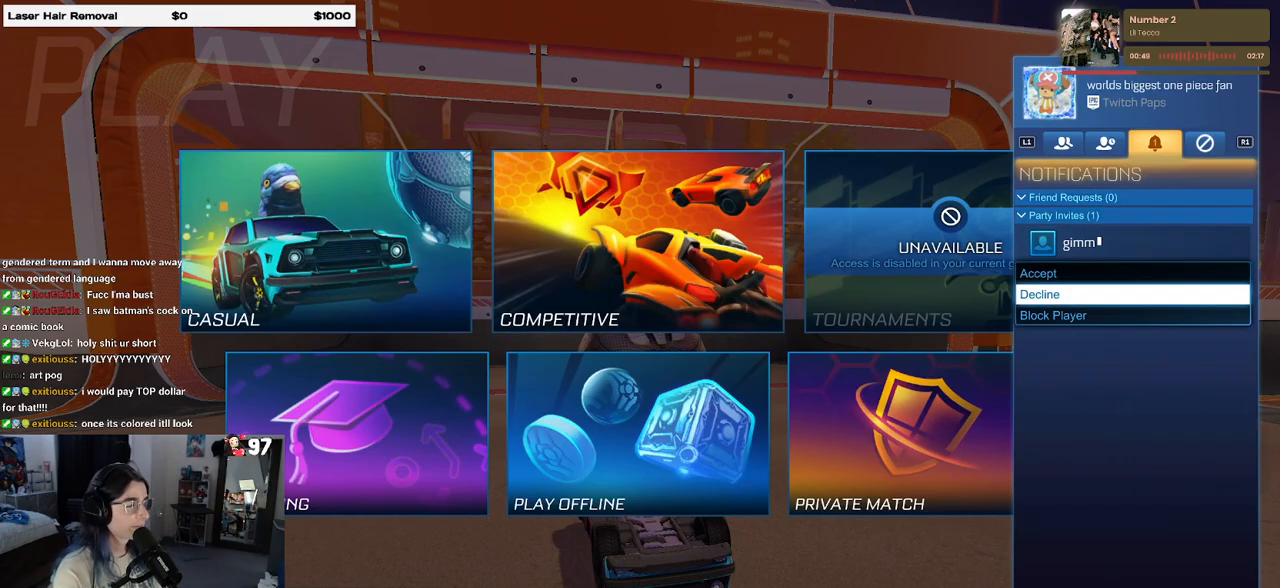
{"buttons": ["CROSS"], "left_stick": "center", "right_stick": "center", "events": [[50, "CROSS", "up"], [167, "CIRCLE", "down"], [250, "CIRCLE", "up"], [467, "CROSS", "down"]]}
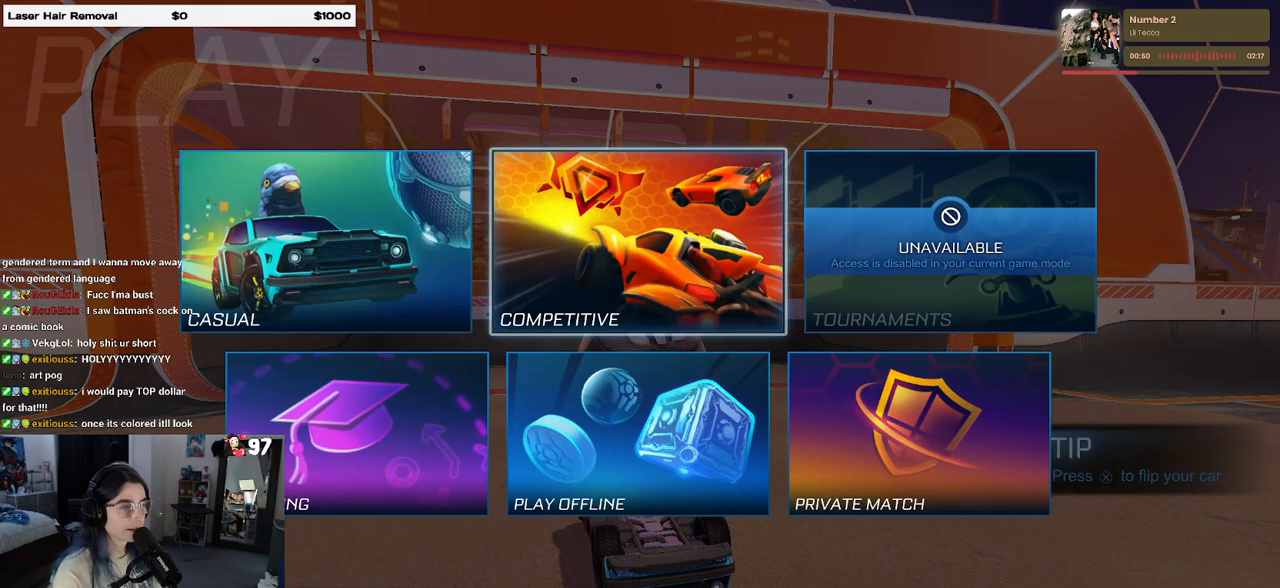
{"buttons": [], "left_stick": "center", "right_stick": "center", "events": [[50, "CROSS", "up"]]}
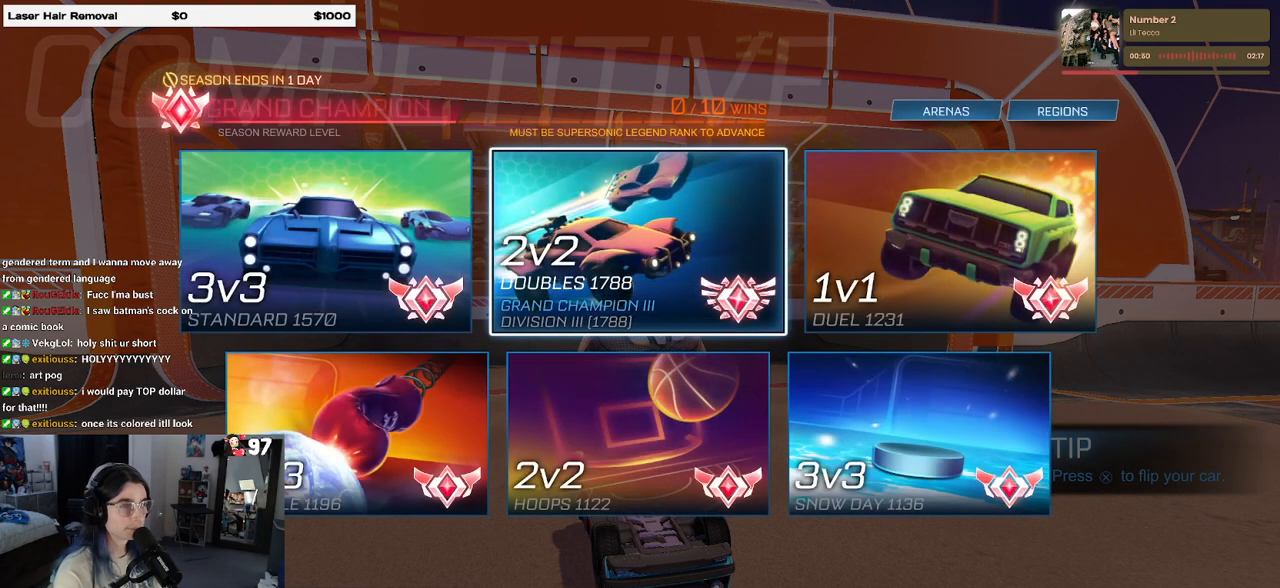
{"buttons": [], "left_stick": "center", "right_stick": "center", "events": [[150, "CROSS", "down"], [267, "CROSS", "up"]]}
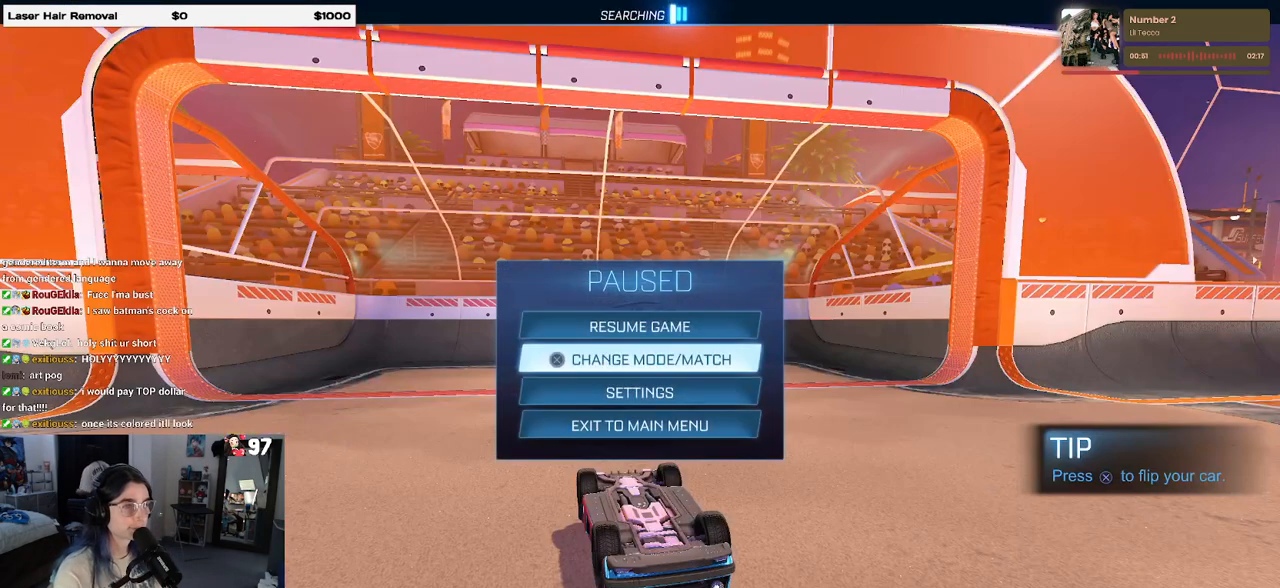
{"buttons": [], "left_stick": "center", "right_stick": "center", "events": [[350, "CIRCLE", "down"], [433, "CIRCLE", "up"]]}
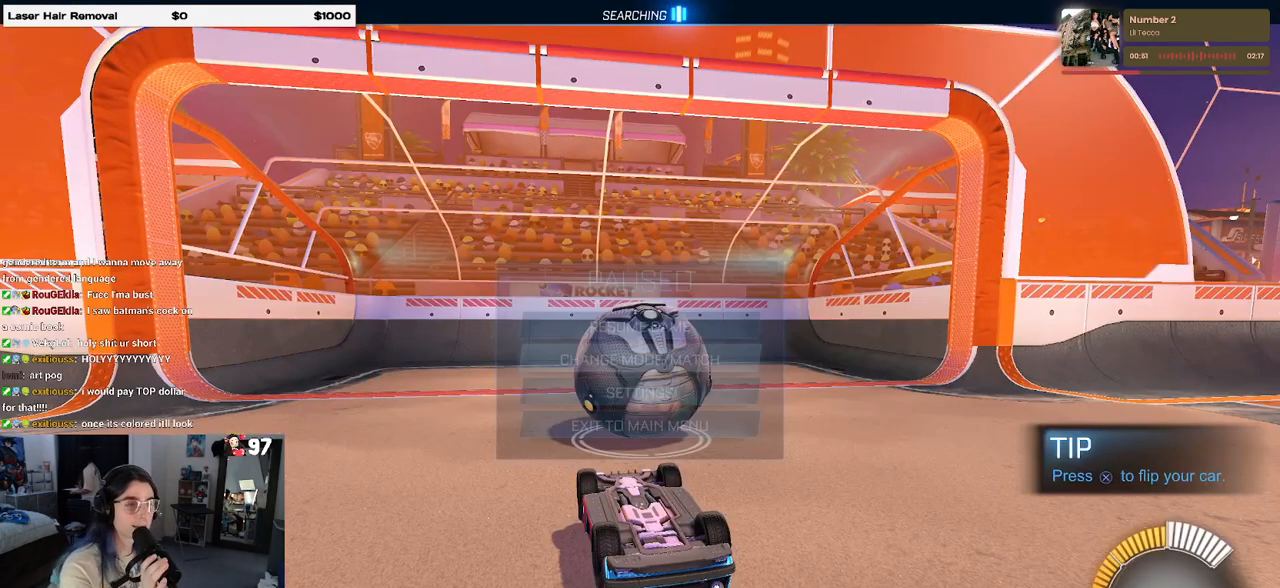
{"buttons": [], "left_stick": "center", "right_stick": "center", "events": [[17, "CIRCLE", "down"], [150, "CIRCLE", "up"]]}
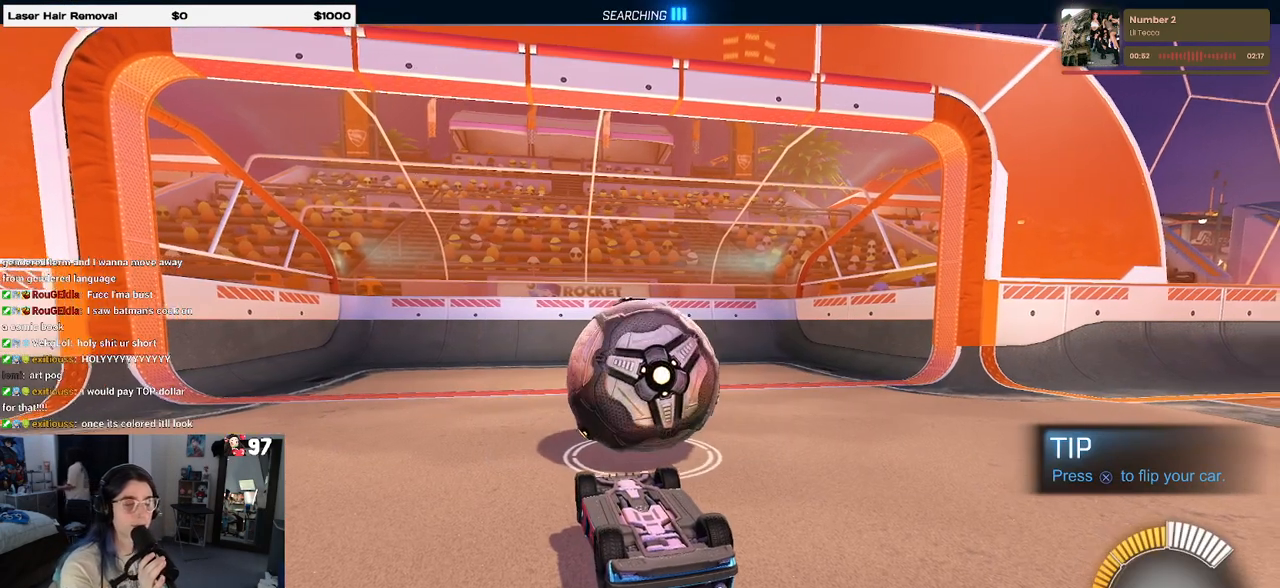
{"buttons": [], "left_stick": "center", "right_stick": "center", "events": []}
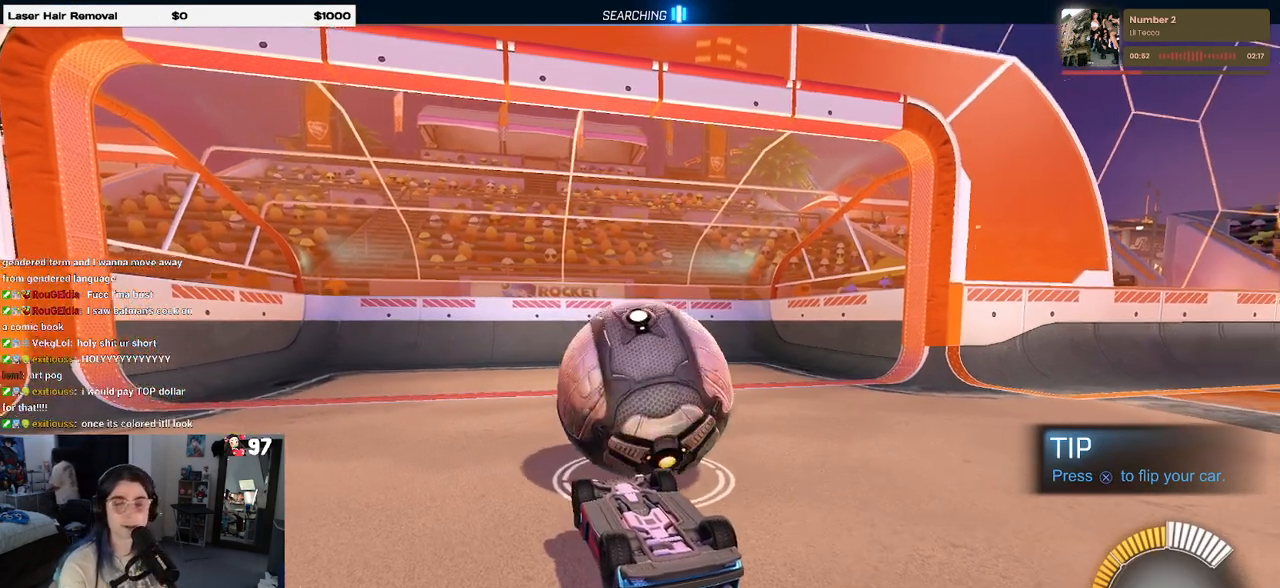
{"buttons": [], "left_stick": "center", "right_stick": "center", "events": []}
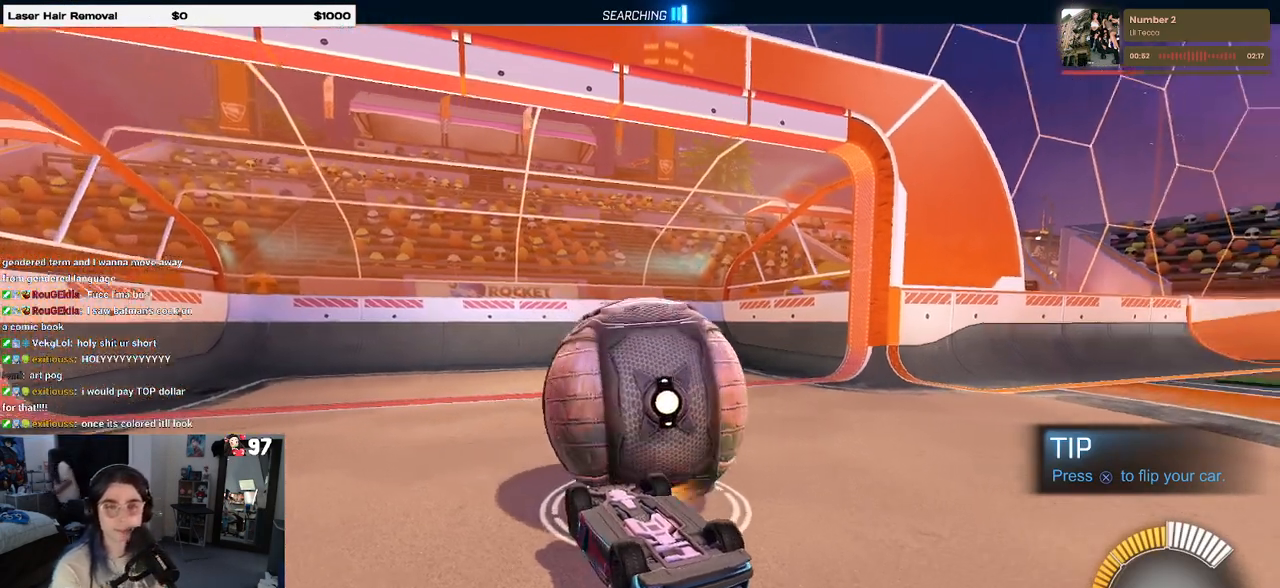
{"buttons": ["R2"], "left_stick": "center", "right_stick": "center", "events": [[167, "R2", "down"]]}
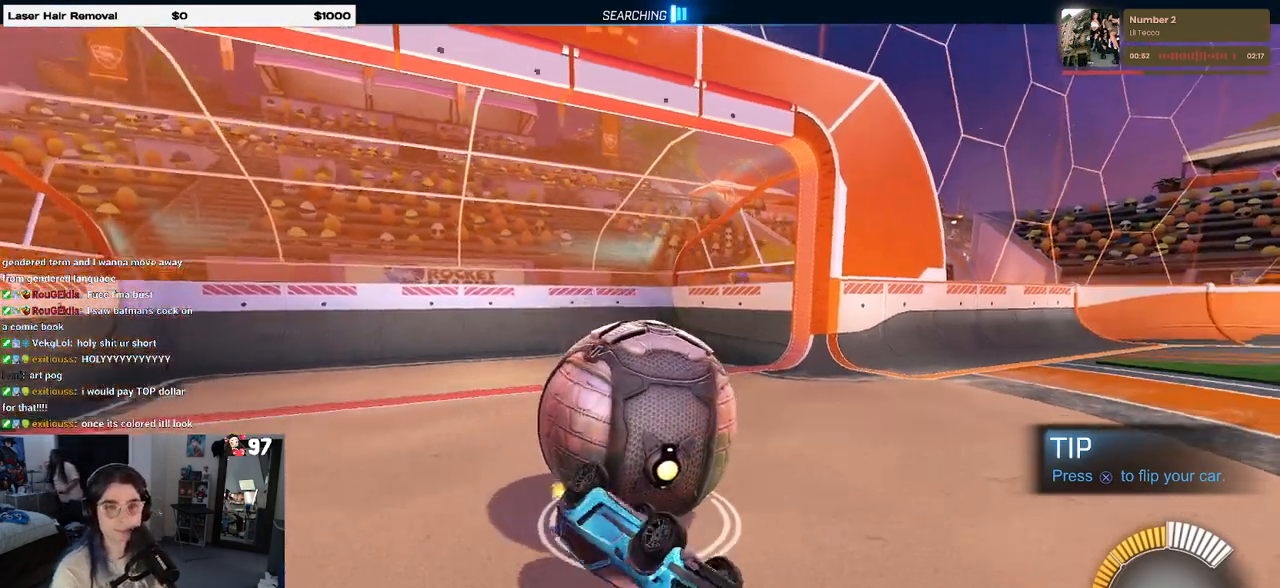
{"buttons": ["R2"], "left_stick": "center", "right_stick": "center", "events": []}
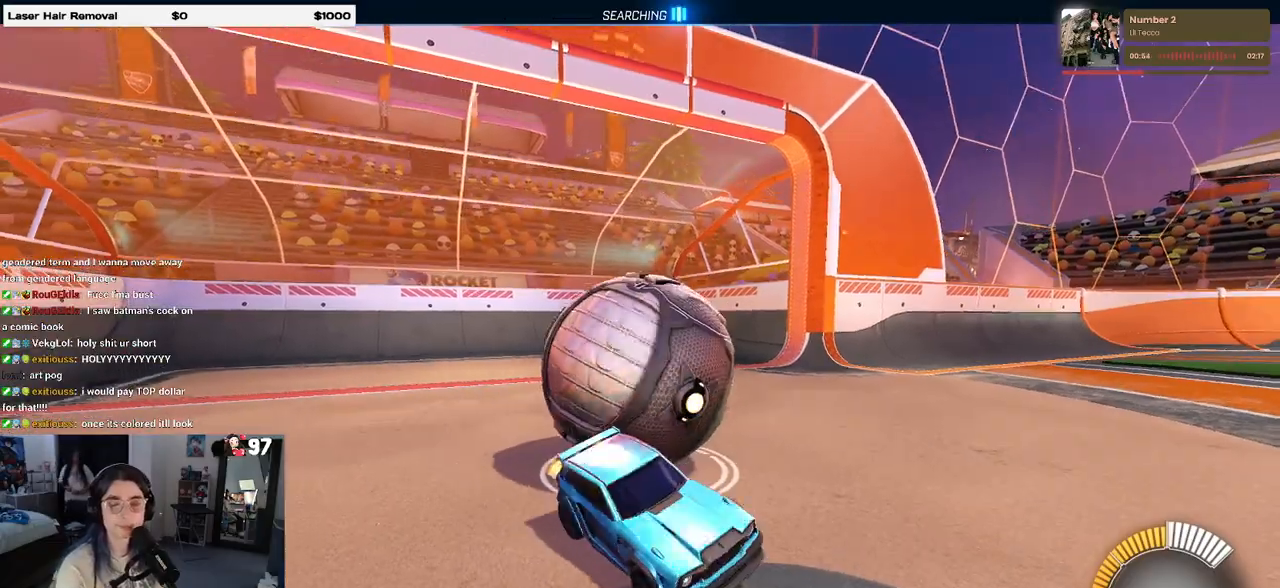
{"buttons": ["L2"], "left_stick": "up", "right_stick": "center", "events": [[17, "L2", "down"], [67, "R2", "up"], [133, "left_stick", "right"], [250, "left_stick", "center"], [367, "left_stick", "left"], [383, "CROSS", "down"], [450, "CROSS", "up"], [450, "left_stick", "up"]]}
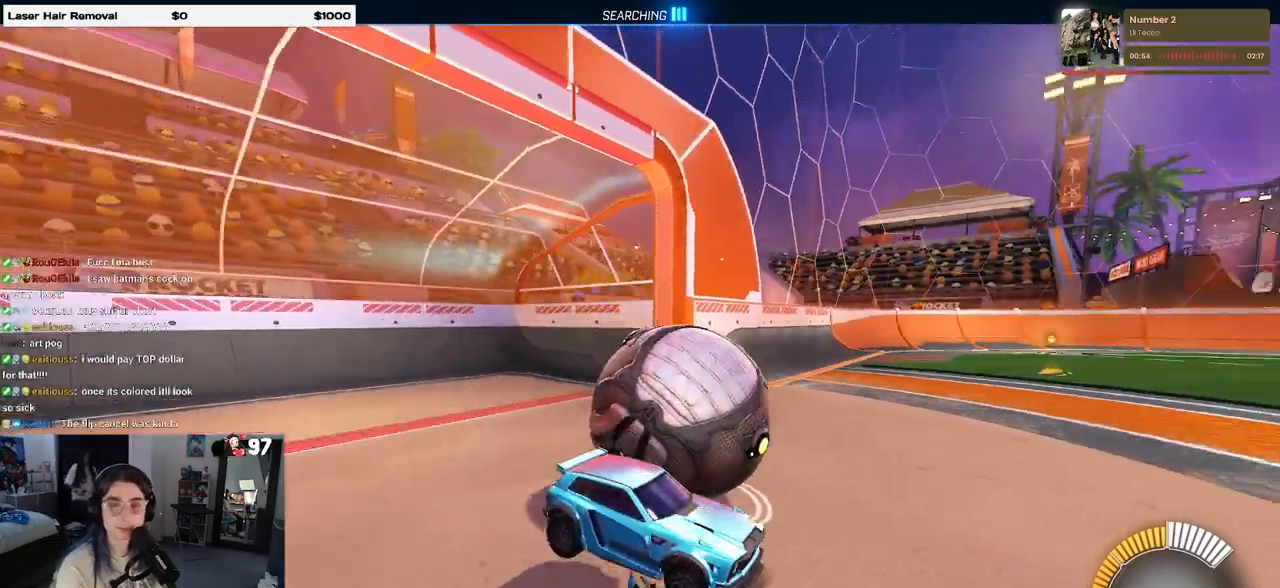
{"buttons": ["R2"], "left_stick": "down-left", "right_stick": "center", "events": [[117, "left_stick", "up-left"], [217, "left_stick", "left"], [267, "L2", "up"], [300, "R2", "down"], [433, "left_stick", "down-left"]]}
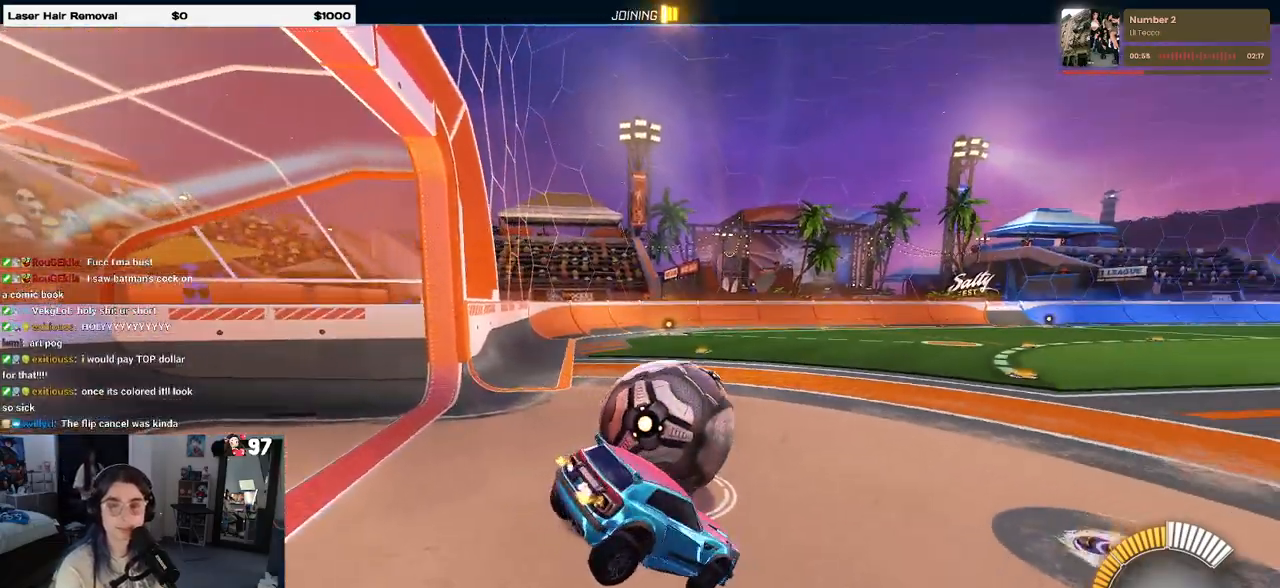
{"buttons": ["R2"], "left_stick": "up-right", "right_stick": "center", "events": [[33, "SQUARE", "down"], [133, "SQUARE", "up"], [167, "left_stick", "center"], [300, "left_stick", "up-right"]]}
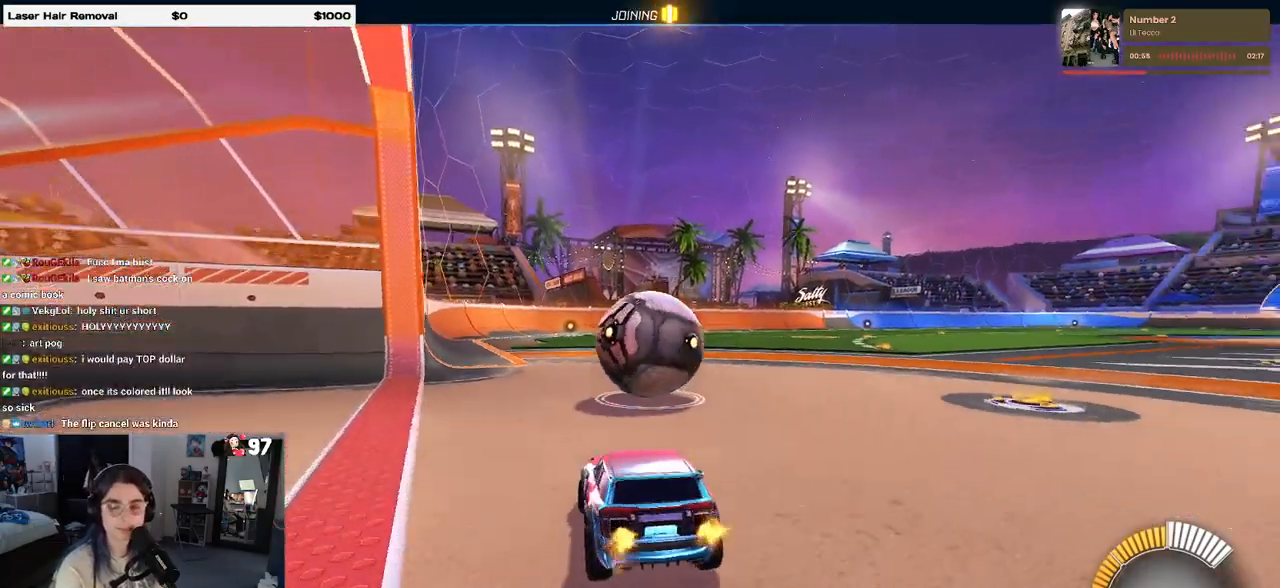
{"buttons": ["R2"], "left_stick": "center", "right_stick": "center", "events": [[17, "CROSS", "down"], [100, "CROSS", "up"], [250, "left_stick", "center"]]}
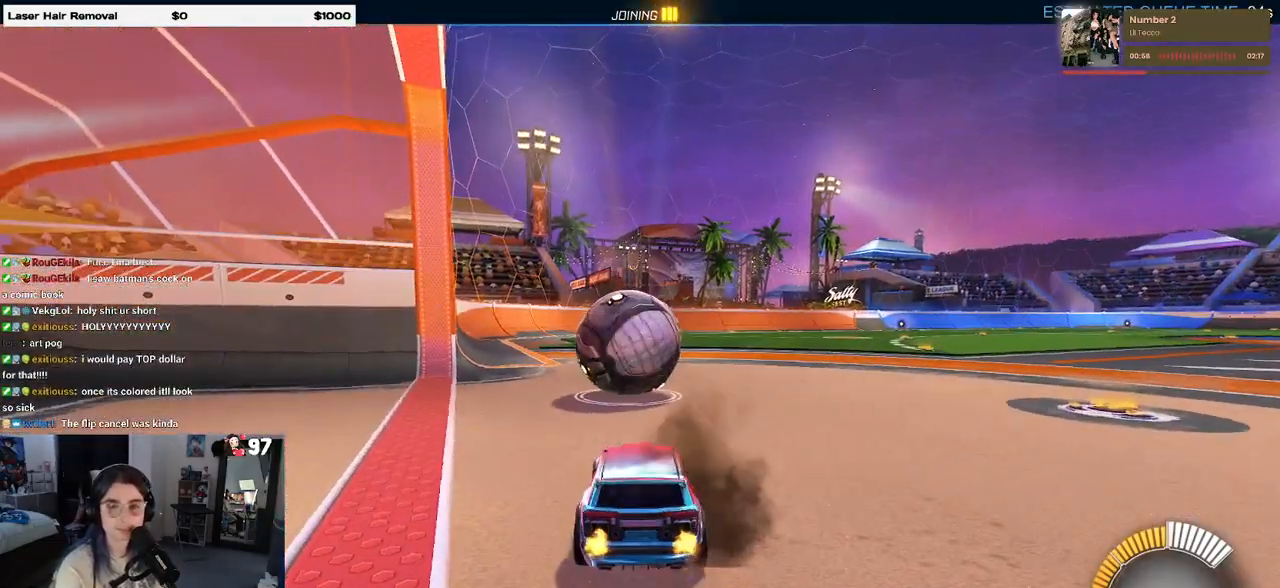
{"buttons": ["R2"], "left_stick": "right", "right_stick": "center", "events": [[83, "left_stick", "left"], [433, "left_stick", "center"], [500, "left_stick", "right"]]}
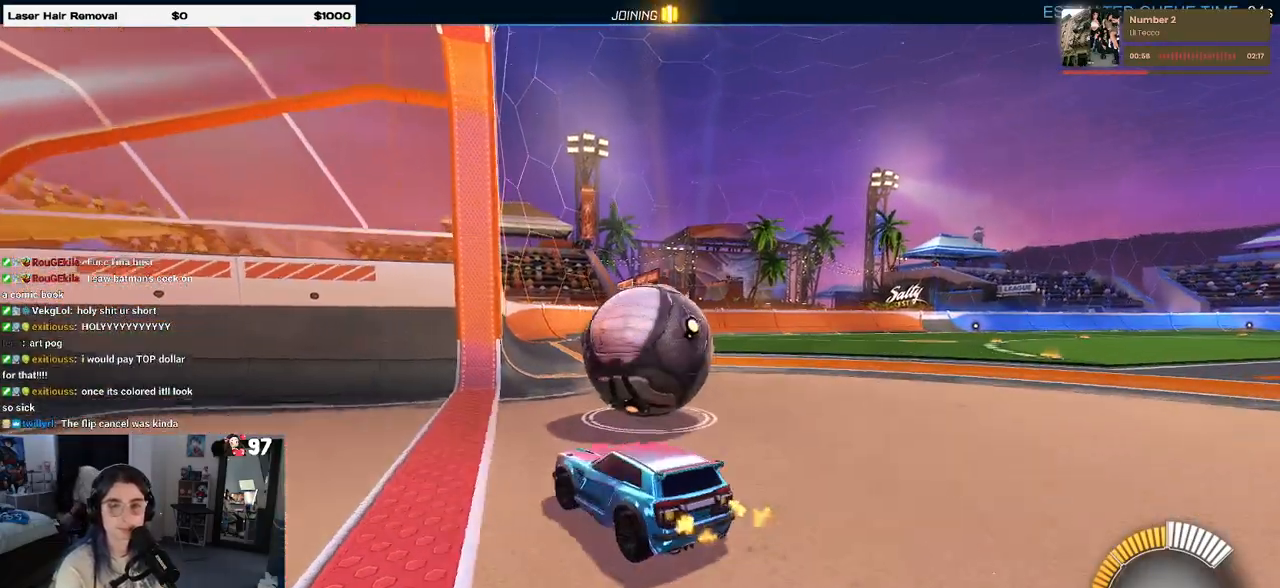
{"buttons": ["R2"], "left_stick": "center", "right_stick": "center", "events": [[367, "left_stick", "center"]]}
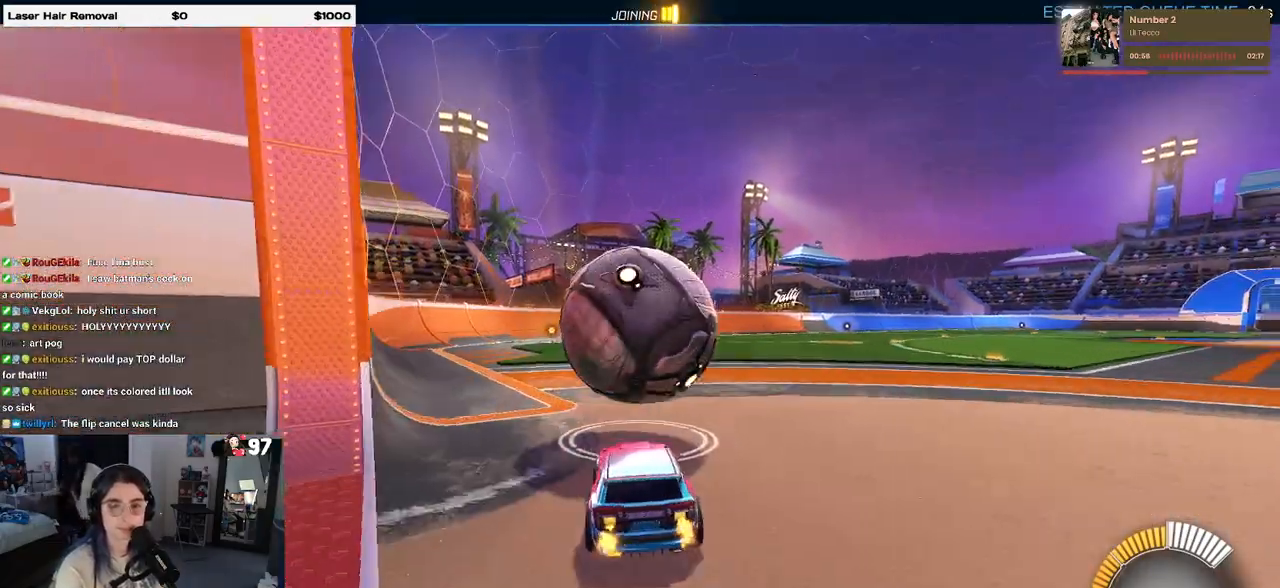
{"buttons": ["CROSS", "R2"], "left_stick": "up-right", "right_stick": "center", "events": [[467, "left_stick", "up-right"], [483, "CROSS", "down"]]}
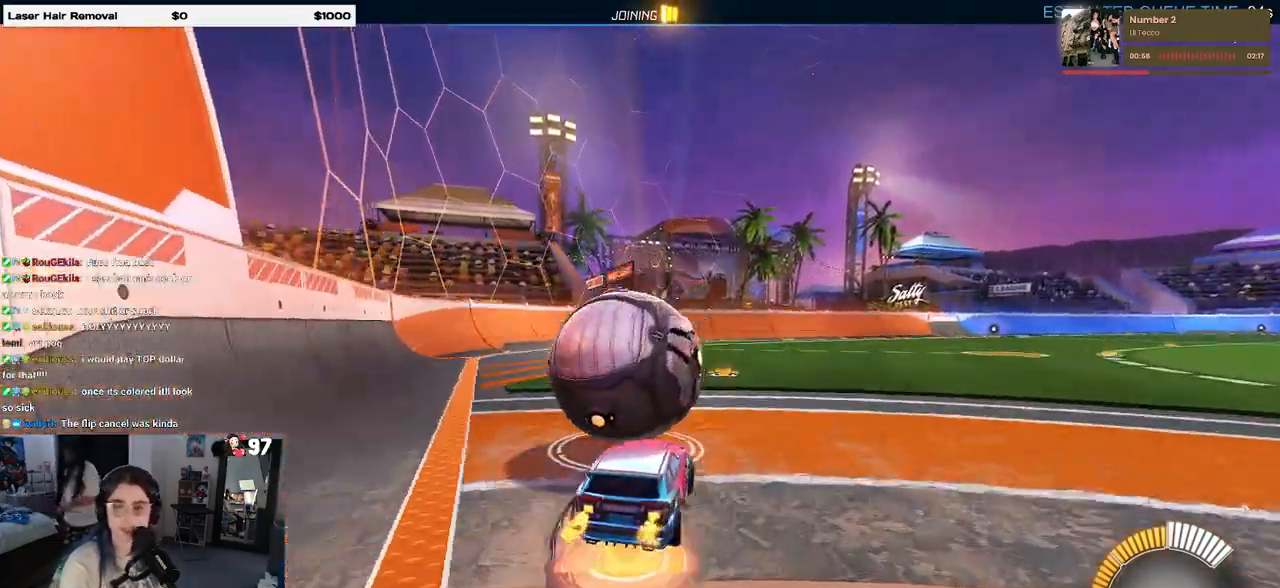
{"buttons": ["SQUARE", "R2"], "left_stick": "down", "right_stick": "center", "events": [[17, "left_stick", "up"], [50, "CROSS", "up"], [117, "CROSS", "down"], [183, "SQUARE", "down"], [200, "left_stick", "down"], [217, "CROSS", "up"]]}
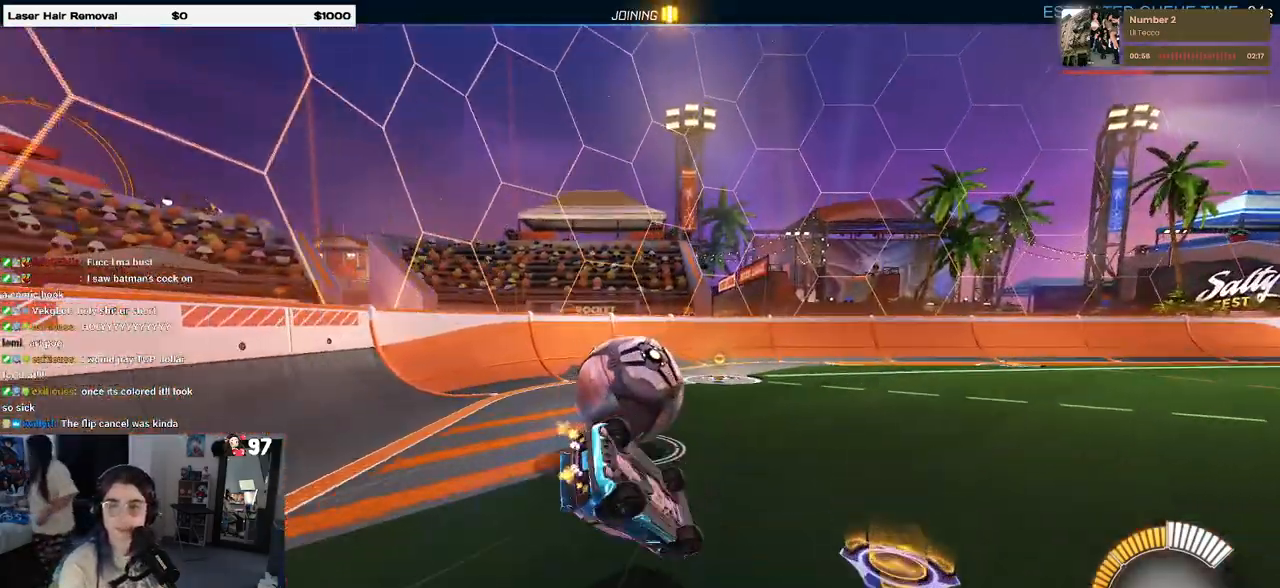
{"buttons": ["SQUARE", "R2"], "left_stick": "down-left", "right_stick": "center", "events": [[17, "left_stick", "down-left"]]}